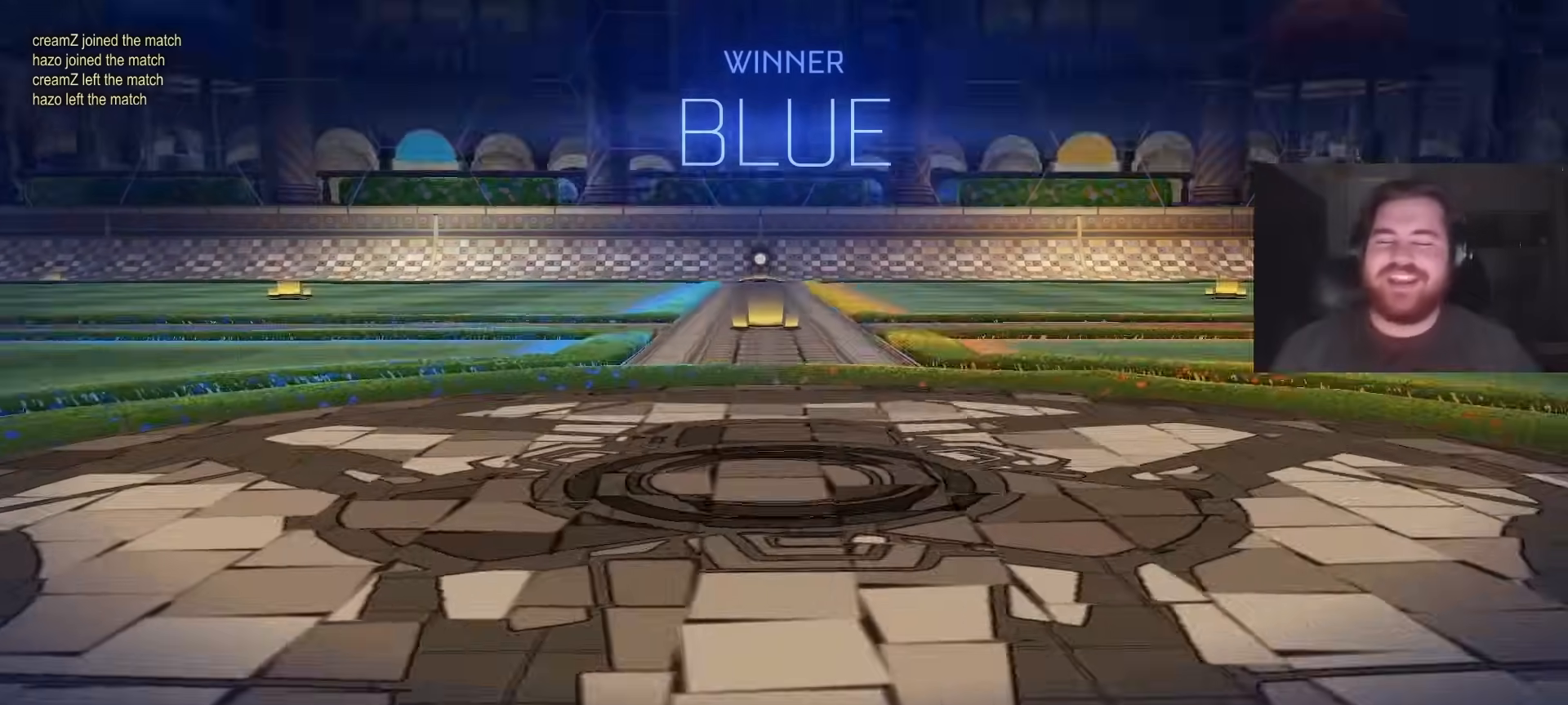
Gameplay with a controller (PlayStation layout); each line is a JSON object with the inputs held at the frame after it. "events" lists button and stick changes between this image and that frame as [ms after this image, input, new state], when the widget could be followed in between.
{"buttons": ["CROSS"], "left_stick": "center", "right_stick": "center", "events": [[67, "left_stick", "center"], [117, "R3", "up"], [417, "CROSS", "down"]]}
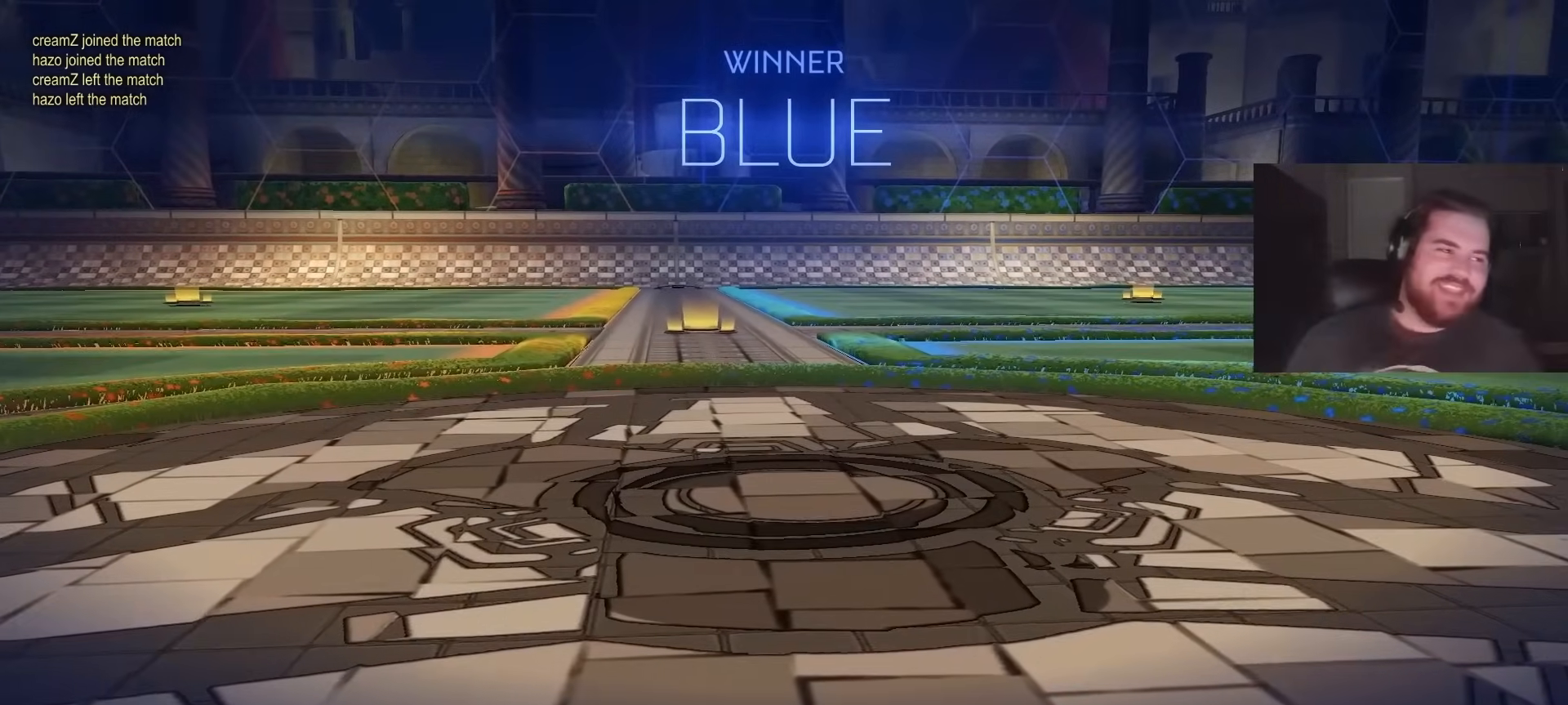
{"buttons": [], "left_stick": "center", "right_stick": "center", "events": [[50, "CROSS", "up"], [250, "CROSS", "down"], [383, "CROSS", "up"]]}
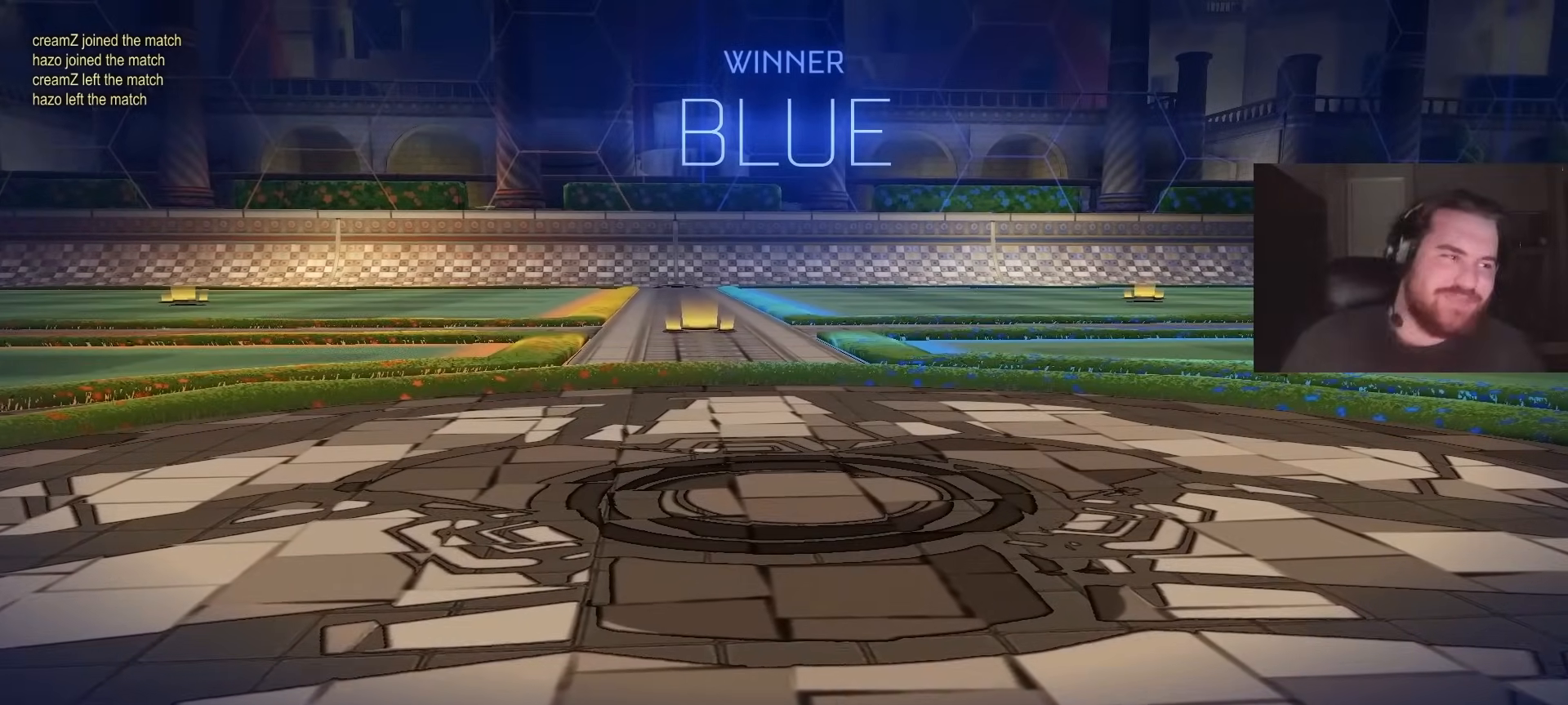
{"buttons": [], "left_stick": "center", "right_stick": "center", "events": [[83, "CROSS", "down"], [233, "CROSS", "up"], [333, "CROSS", "down"], [500, "CROSS", "up"]]}
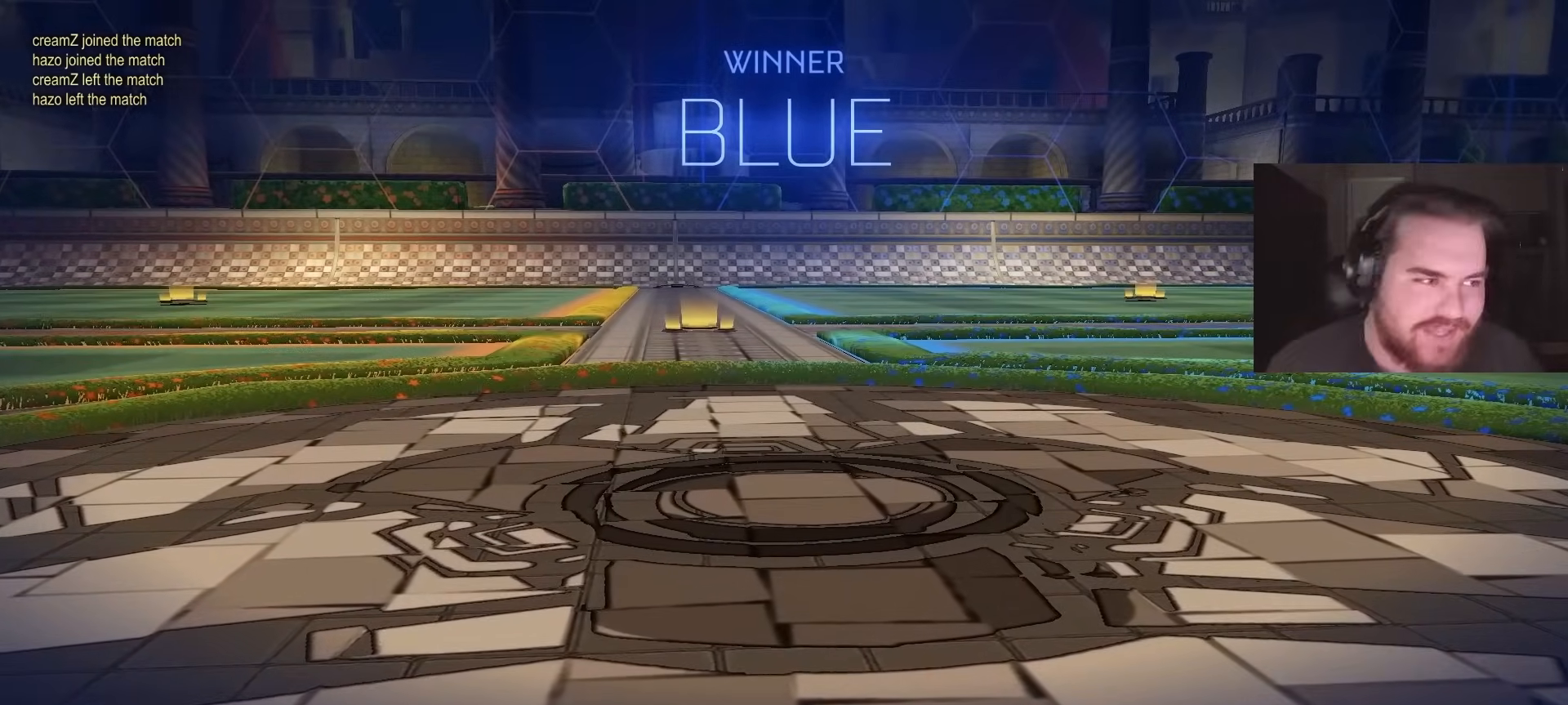
{"buttons": [], "left_stick": "center", "right_stick": "center", "events": [[100, "CROSS", "down"], [250, "CROSS", "up"], [333, "right_stick", "down-left"], [483, "right_stick", "center"]]}
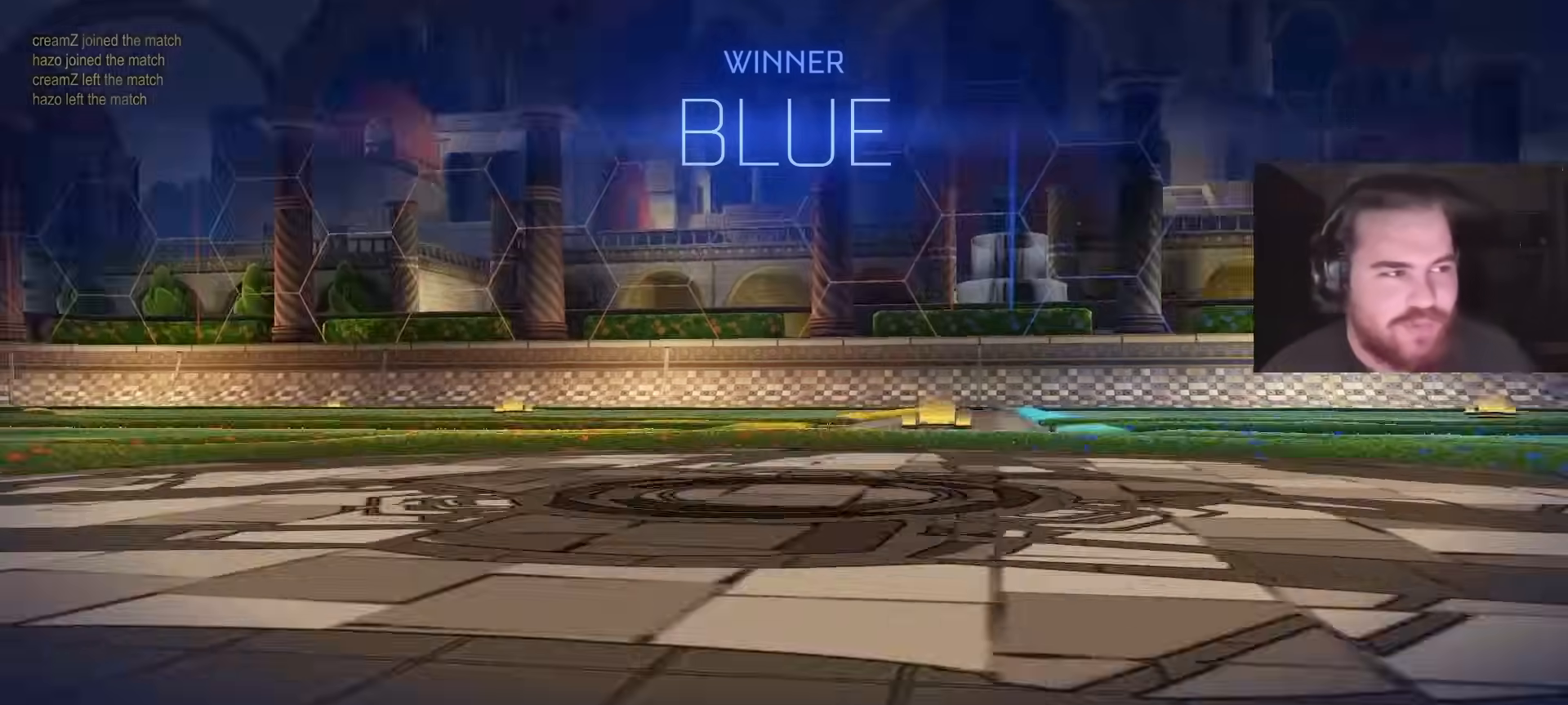
{"buttons": ["CROSS"], "left_stick": "center", "right_stick": "center", "events": [[67, "CROSS", "down"], [250, "CROSS", "up"], [367, "CROSS", "down"]]}
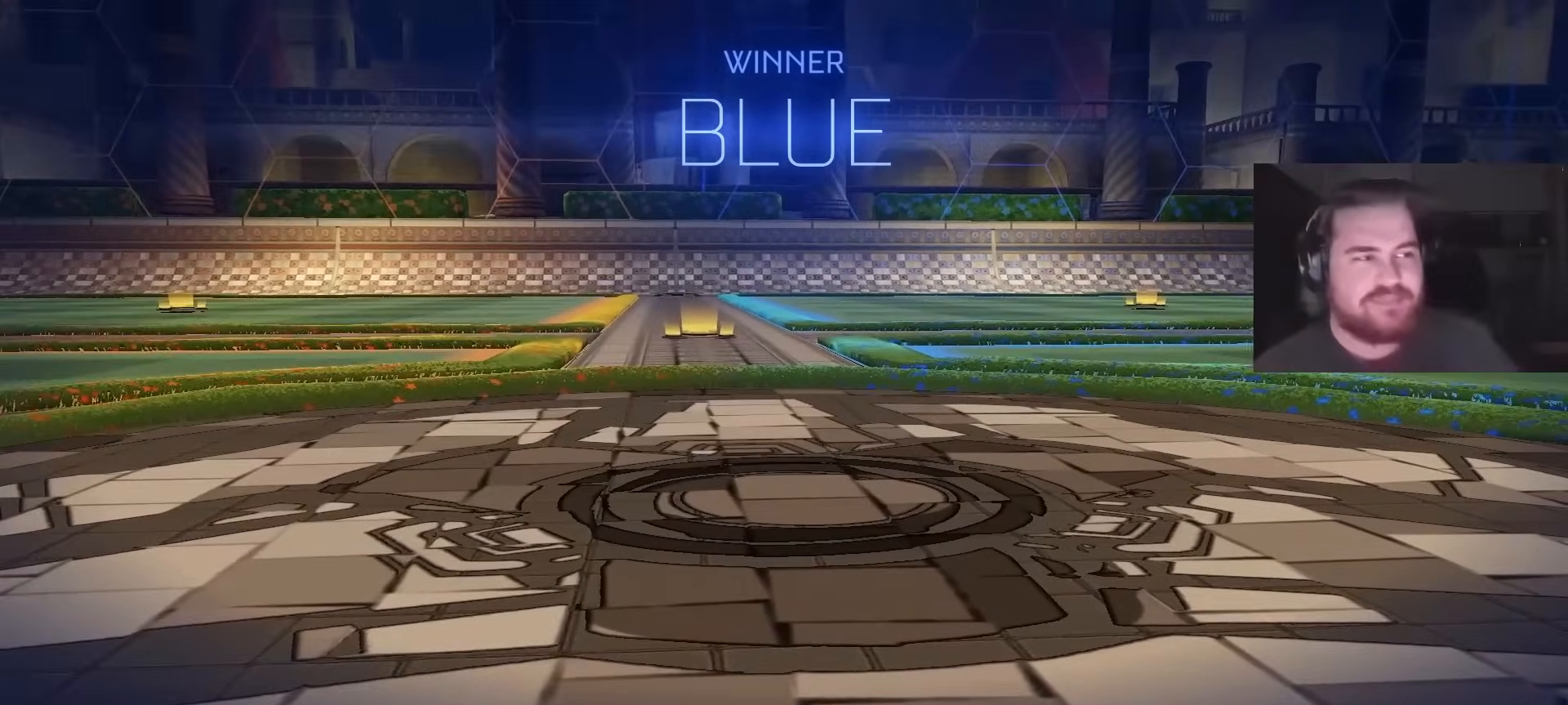
{"buttons": ["R3"], "left_stick": "center", "right_stick": "center", "events": [[50, "CROSS", "up"], [117, "right_stick", "down-left"], [283, "right_stick", "center"], [417, "R3", "down"]]}
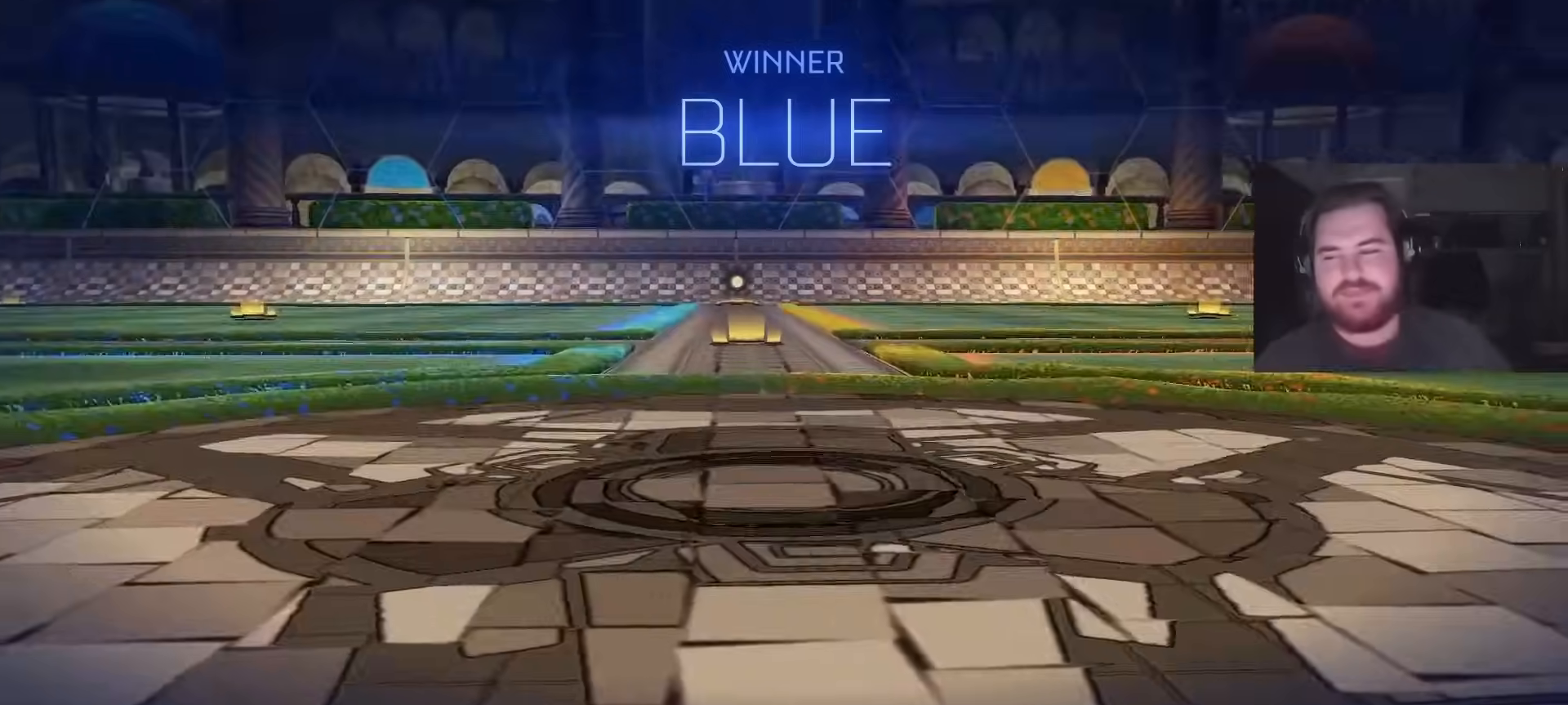
{"buttons": [], "left_stick": "center", "right_stick": "center", "events": [[50, "R3", "up"], [217, "CROSS", "down"], [350, "CROSS", "up"]]}
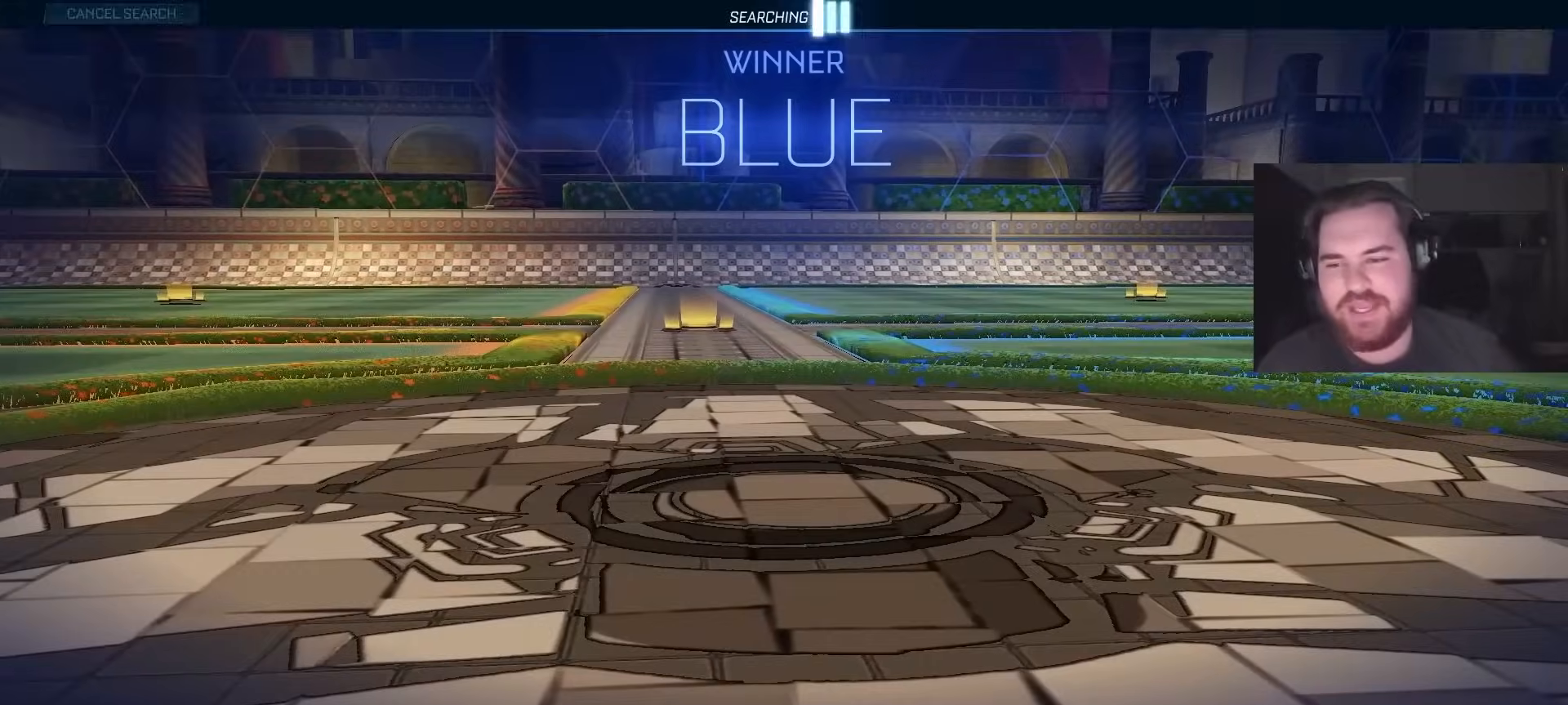
{"buttons": [], "left_stick": "center", "right_stick": "center", "events": [[133, "right_stick", "down-left"], [367, "R3", "down"], [367, "right_stick", "center"], [450, "R3", "up"]]}
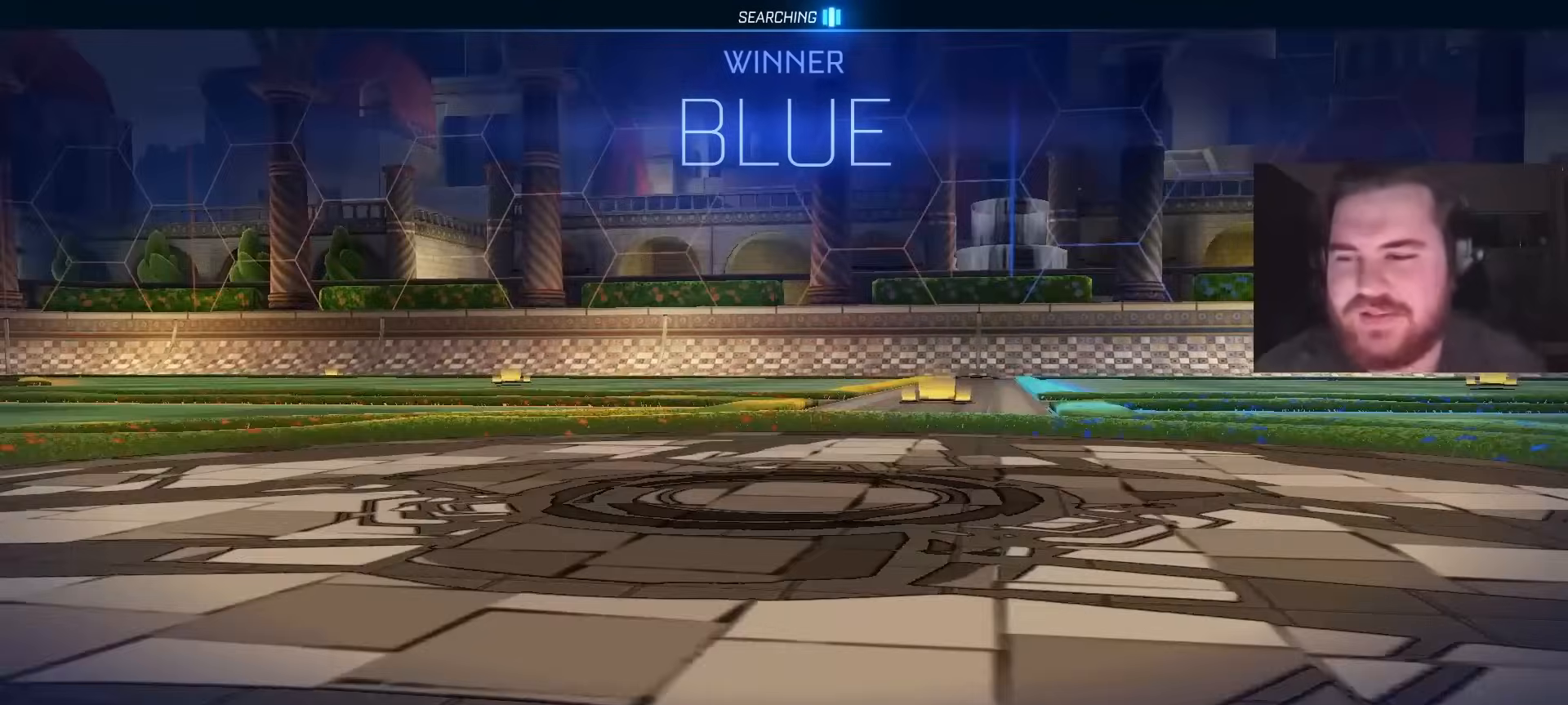
{"buttons": ["CROSS"], "left_stick": "center", "right_stick": "center", "events": [[50, "R3", "down"], [133, "R3", "up"], [500, "CROSS", "down"]]}
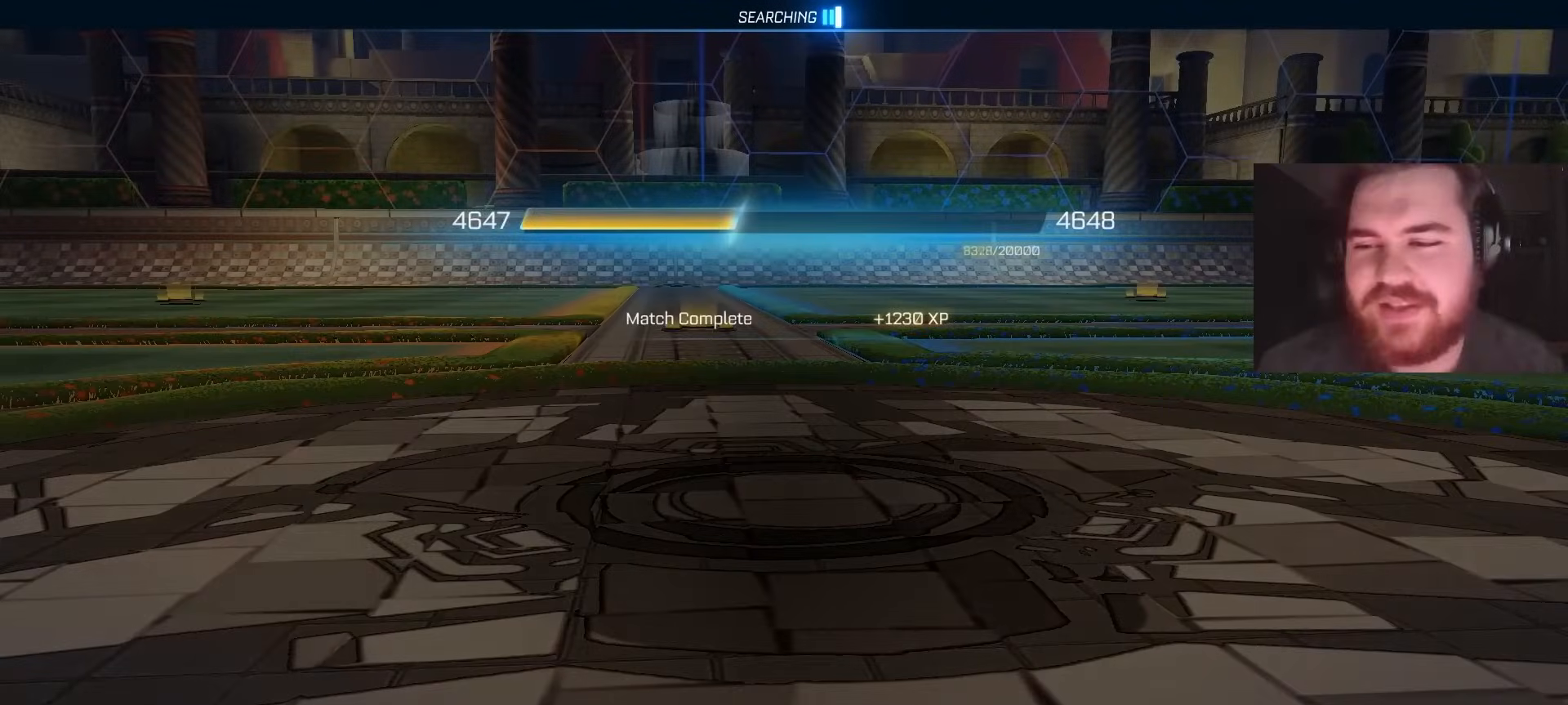
{"buttons": [], "left_stick": "center", "right_stick": "center", "events": [[67, "CROSS", "up"]]}
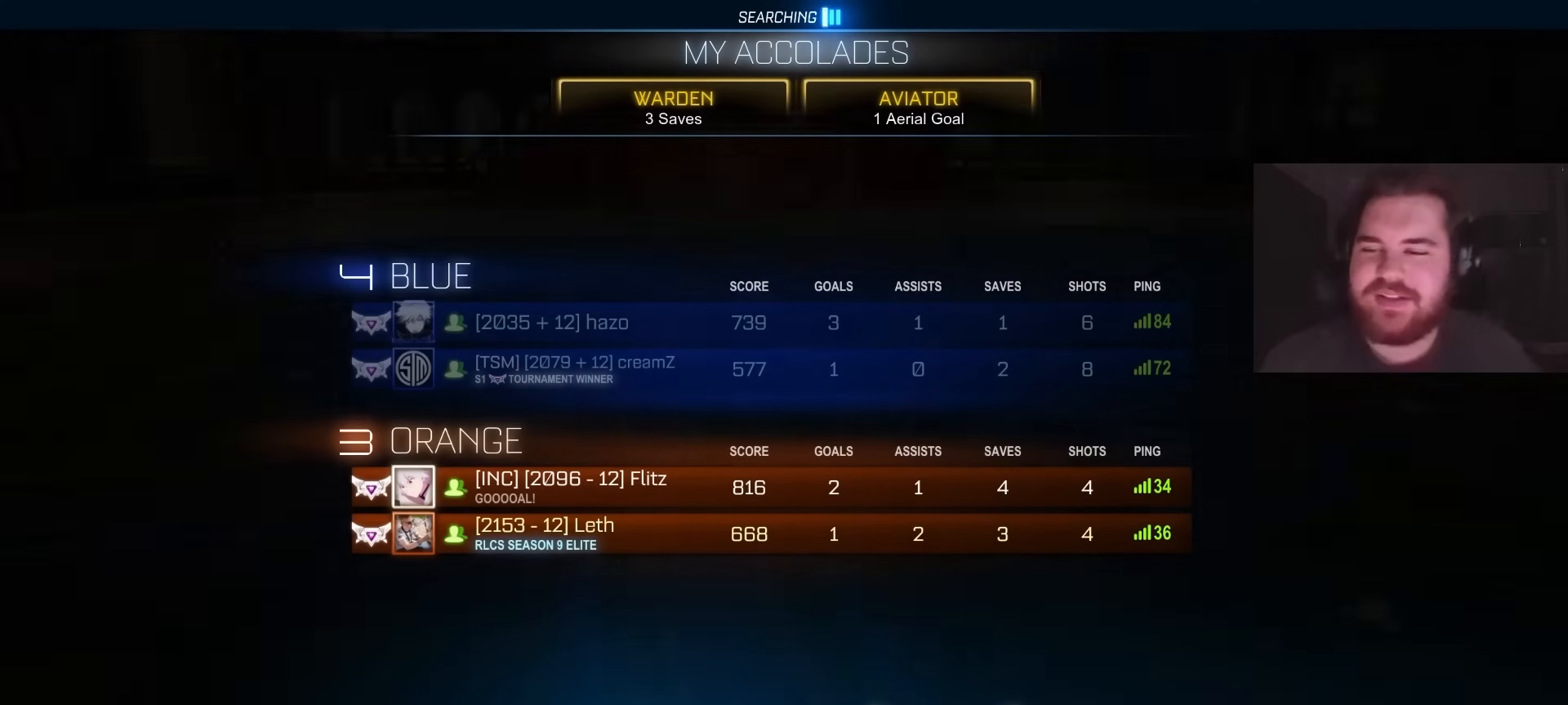
{"buttons": [], "left_stick": "center", "right_stick": "center", "events": []}
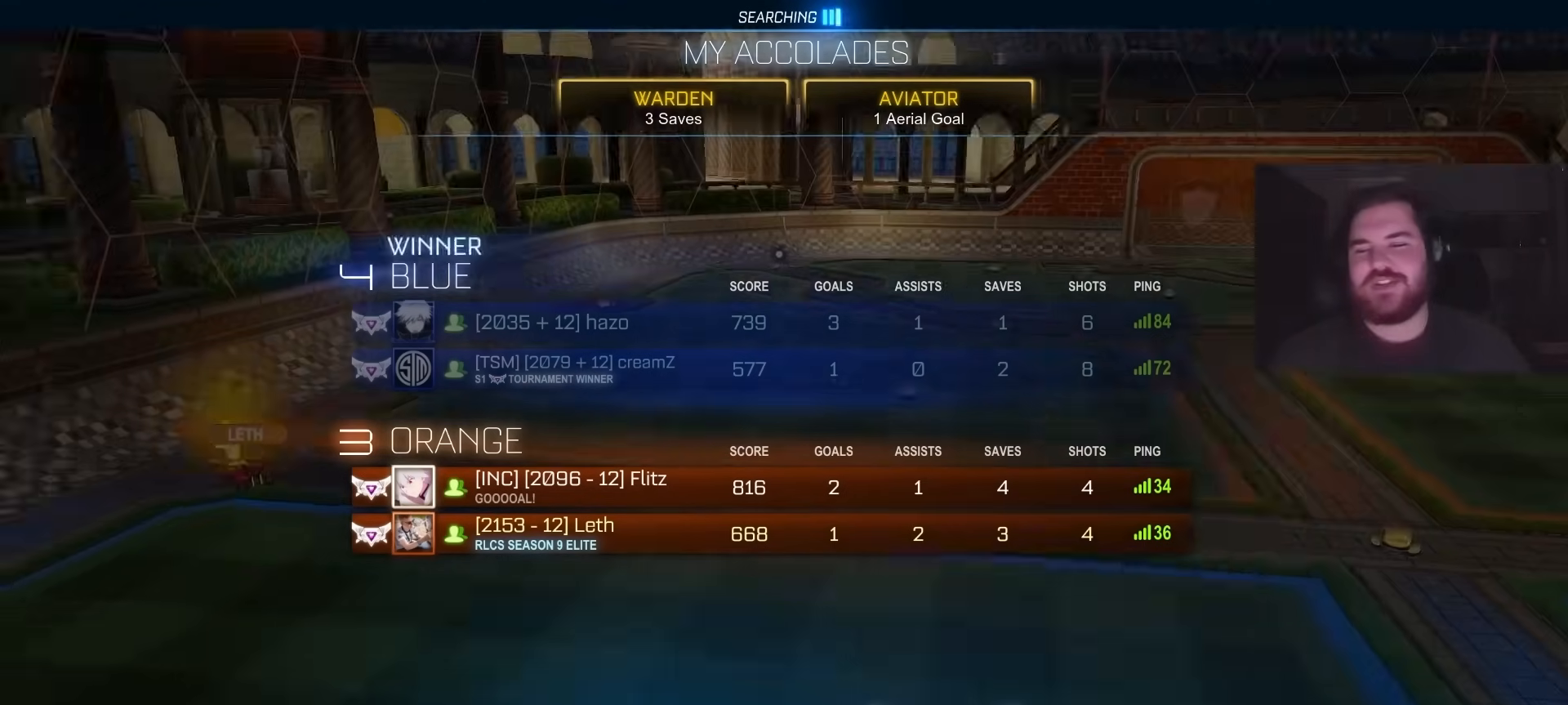
{"buttons": ["DPAD_DOWN"], "left_stick": "center", "right_stick": "center", "events": [[333, "DPAD_DOWN", "down"]]}
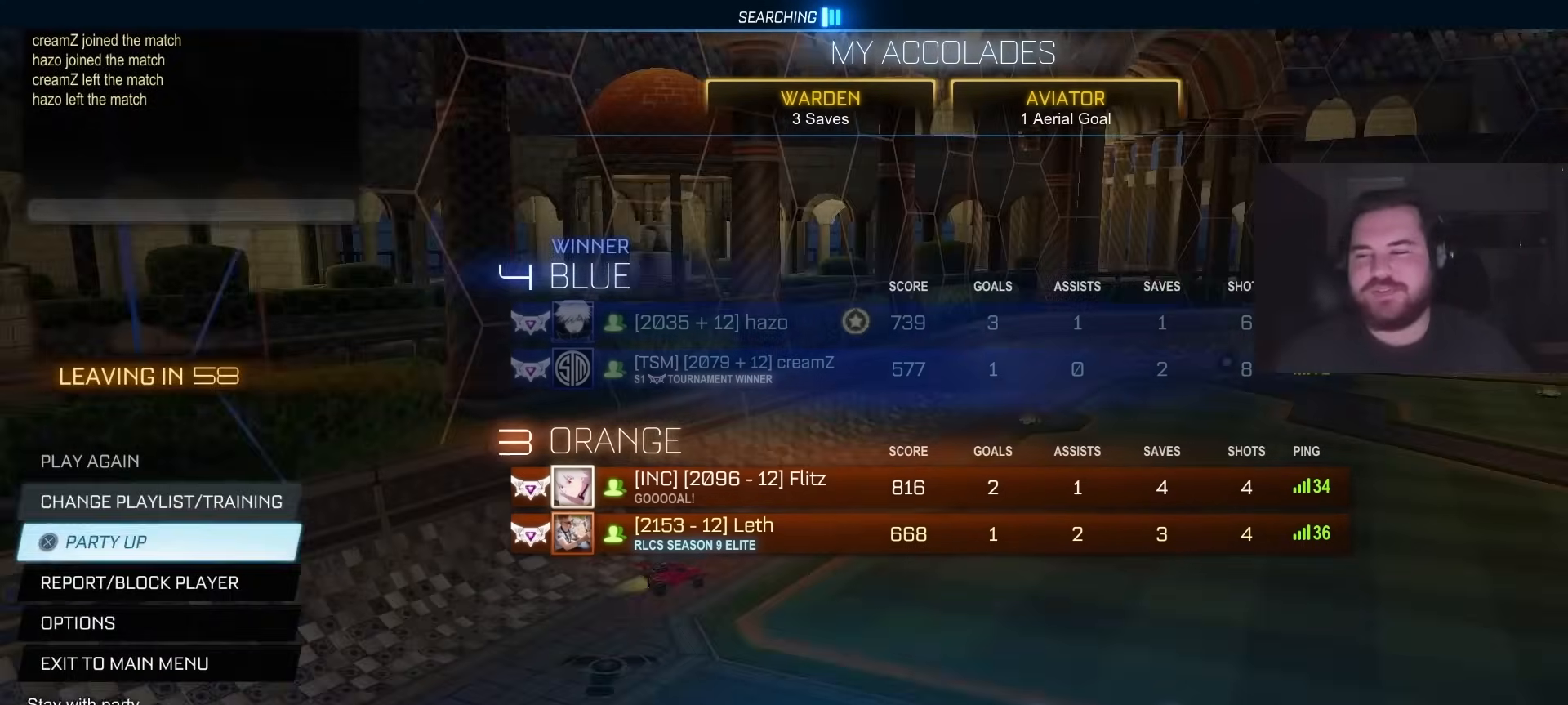
{"buttons": [], "left_stick": "center", "right_stick": "center", "events": [[300, "DPAD_DOWN", "up"]]}
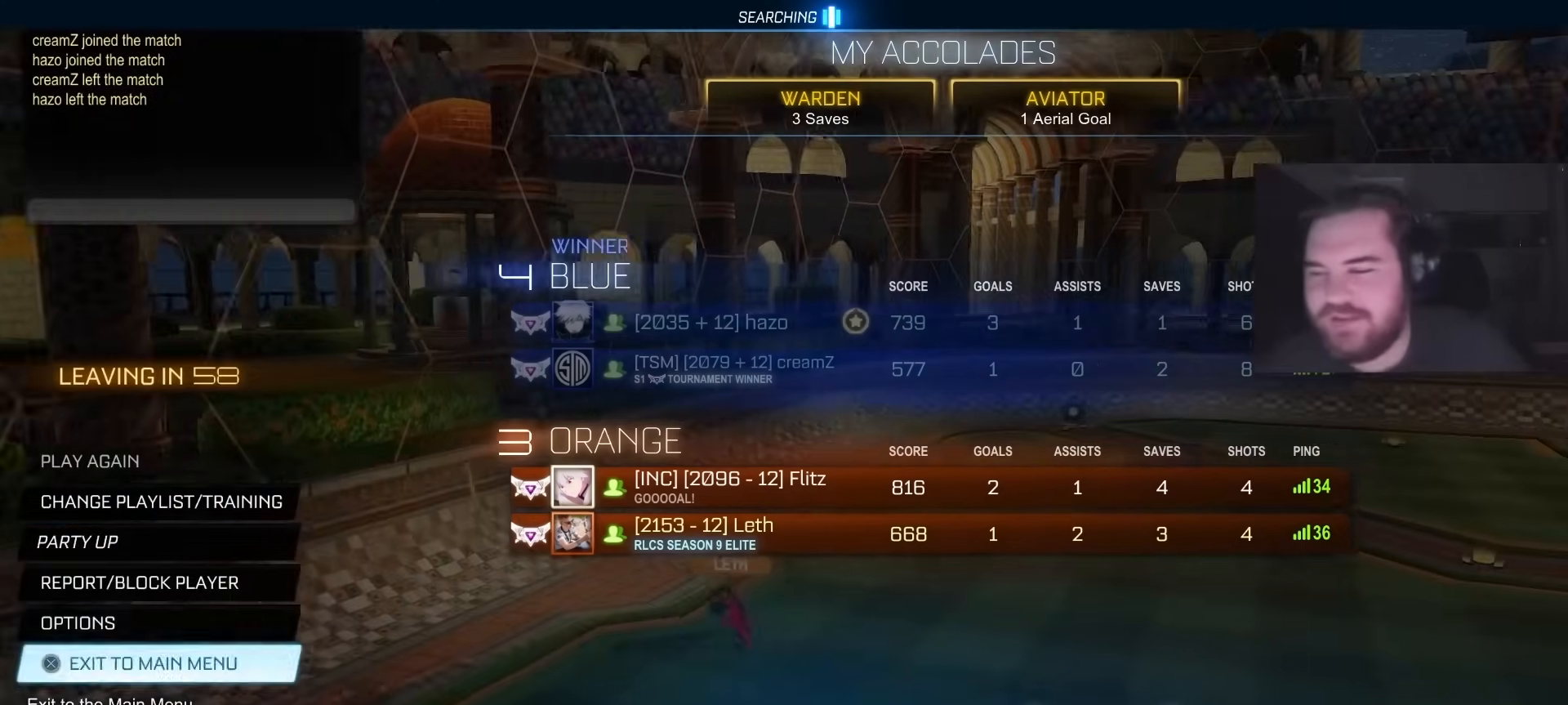
{"buttons": ["DPAD_UP"], "left_stick": "center", "right_stick": "center", "events": [[33, "DPAD_DOWN", "down"], [167, "DPAD_DOWN", "up"], [383, "DPAD_UP", "down"]]}
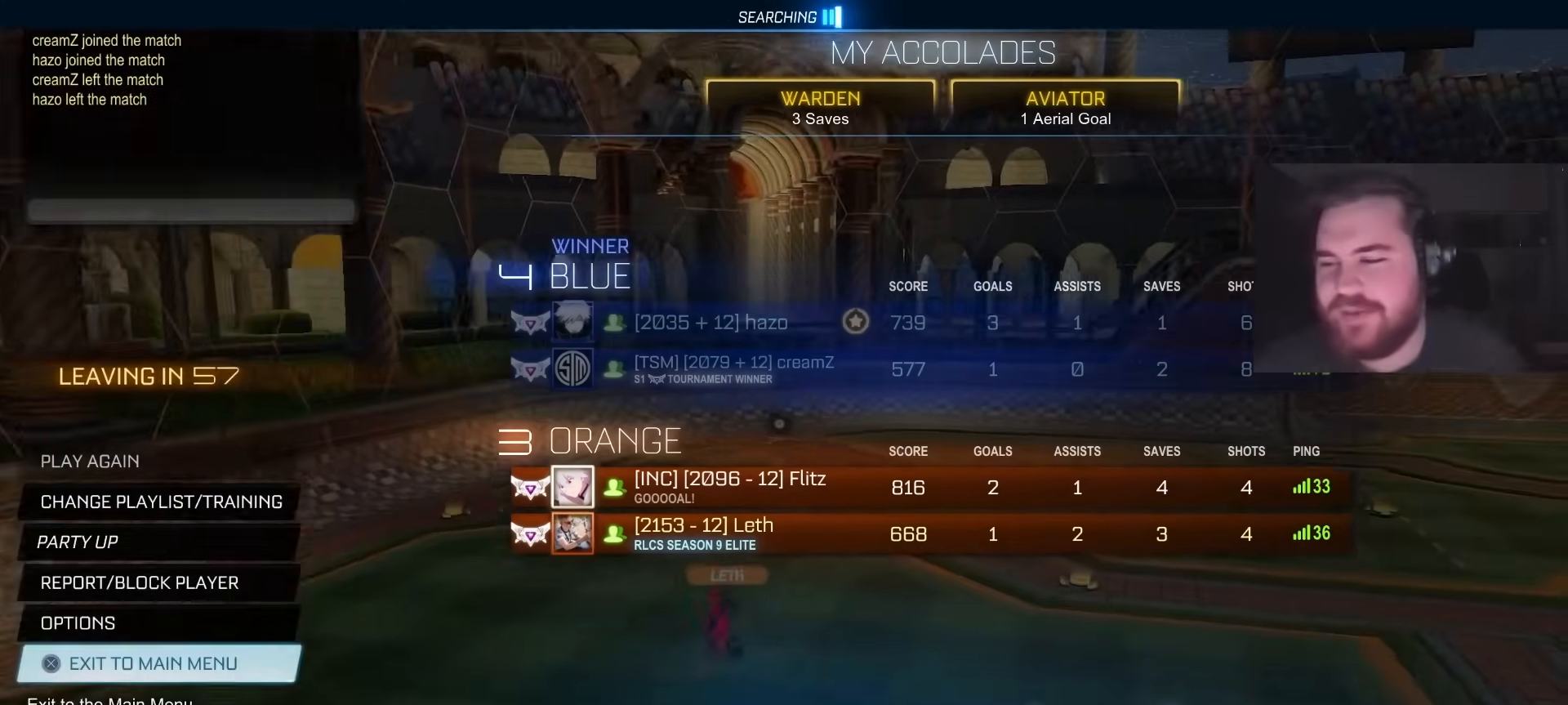
{"buttons": [], "left_stick": "center", "right_stick": "center", "events": [[17, "DPAD_UP", "up"], [100, "CROSS", "down"], [217, "CROSS", "up"], [300, "DPAD_LEFT", "down"], [400, "CROSS", "down"], [400, "DPAD_LEFT", "up"], [500, "CROSS", "up"]]}
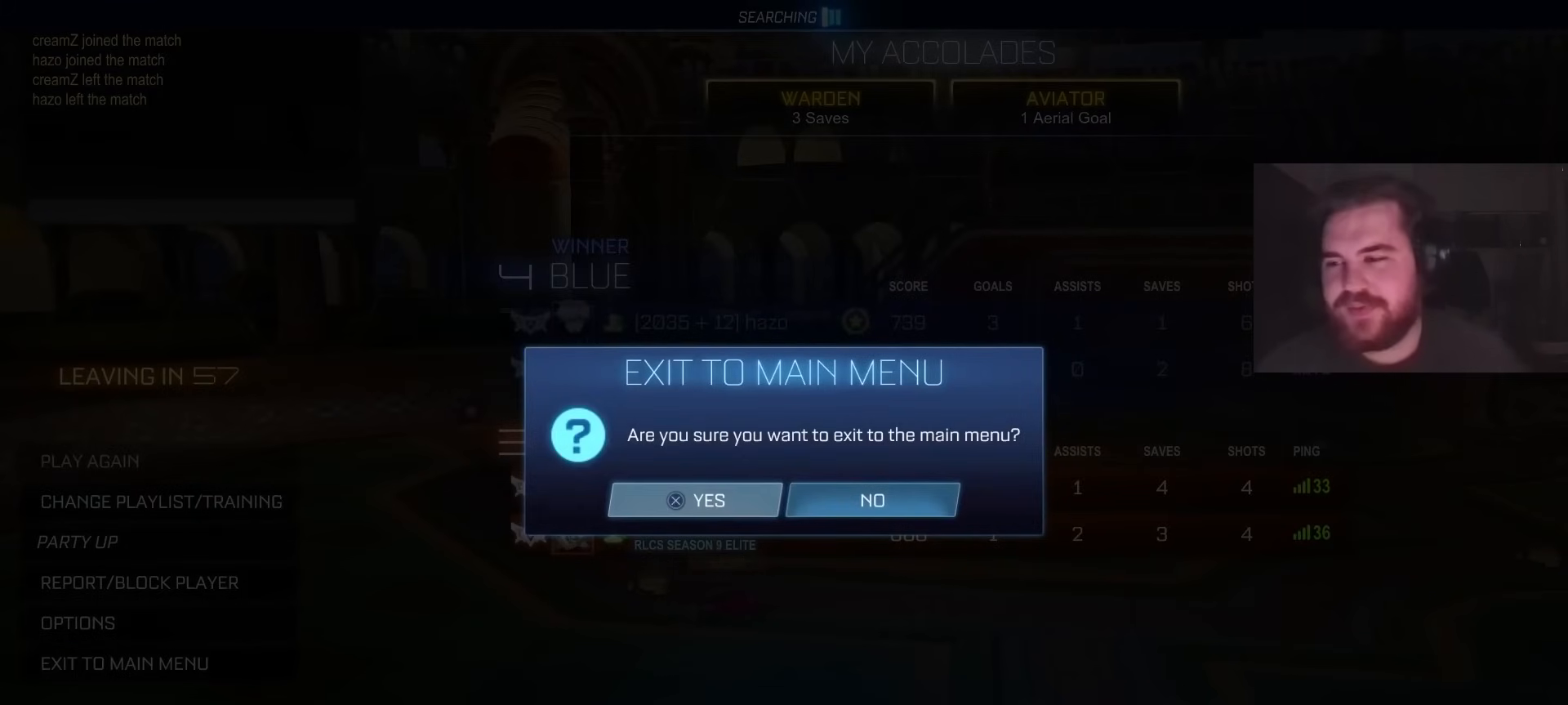
{"buttons": [], "left_stick": "center", "right_stick": "center", "events": []}
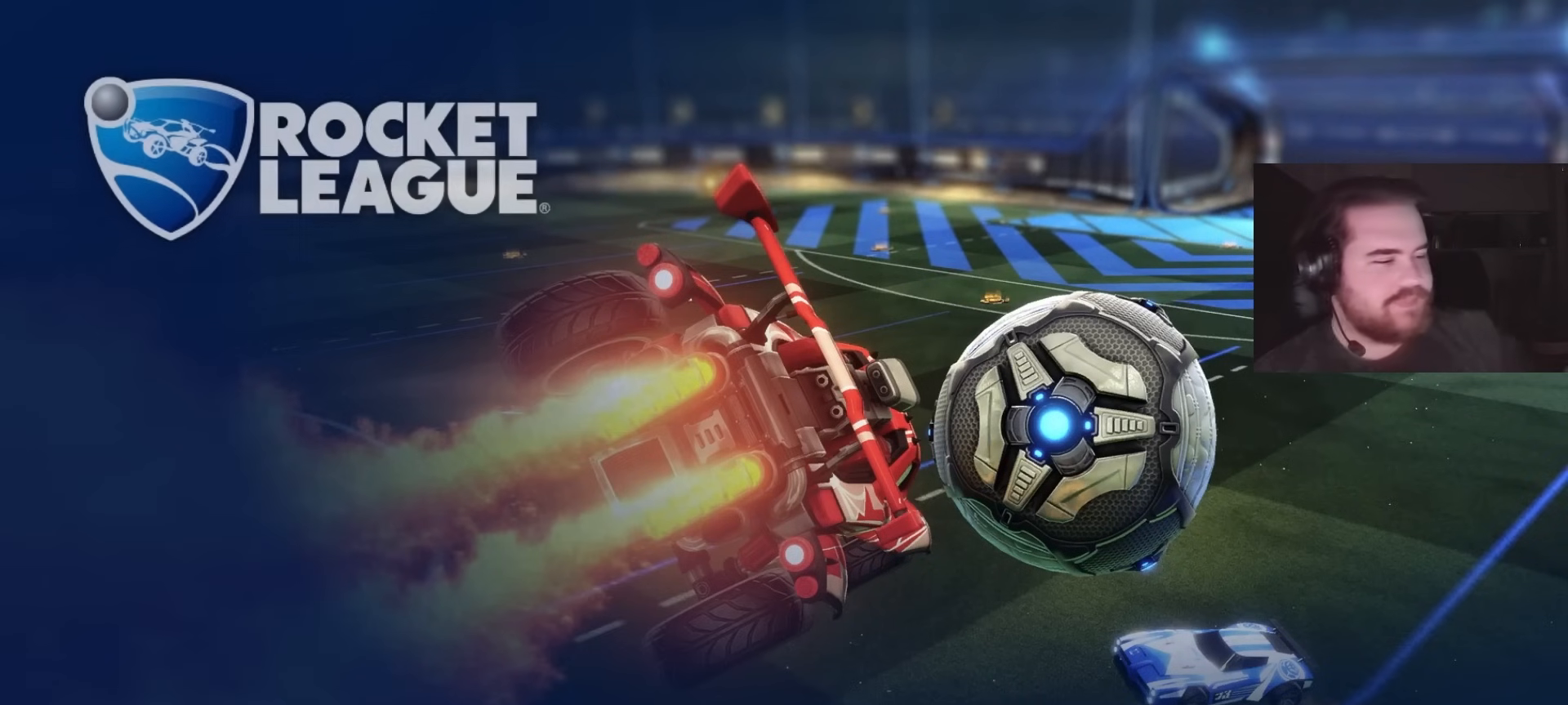
{"buttons": [], "left_stick": "center", "right_stick": "center", "events": []}
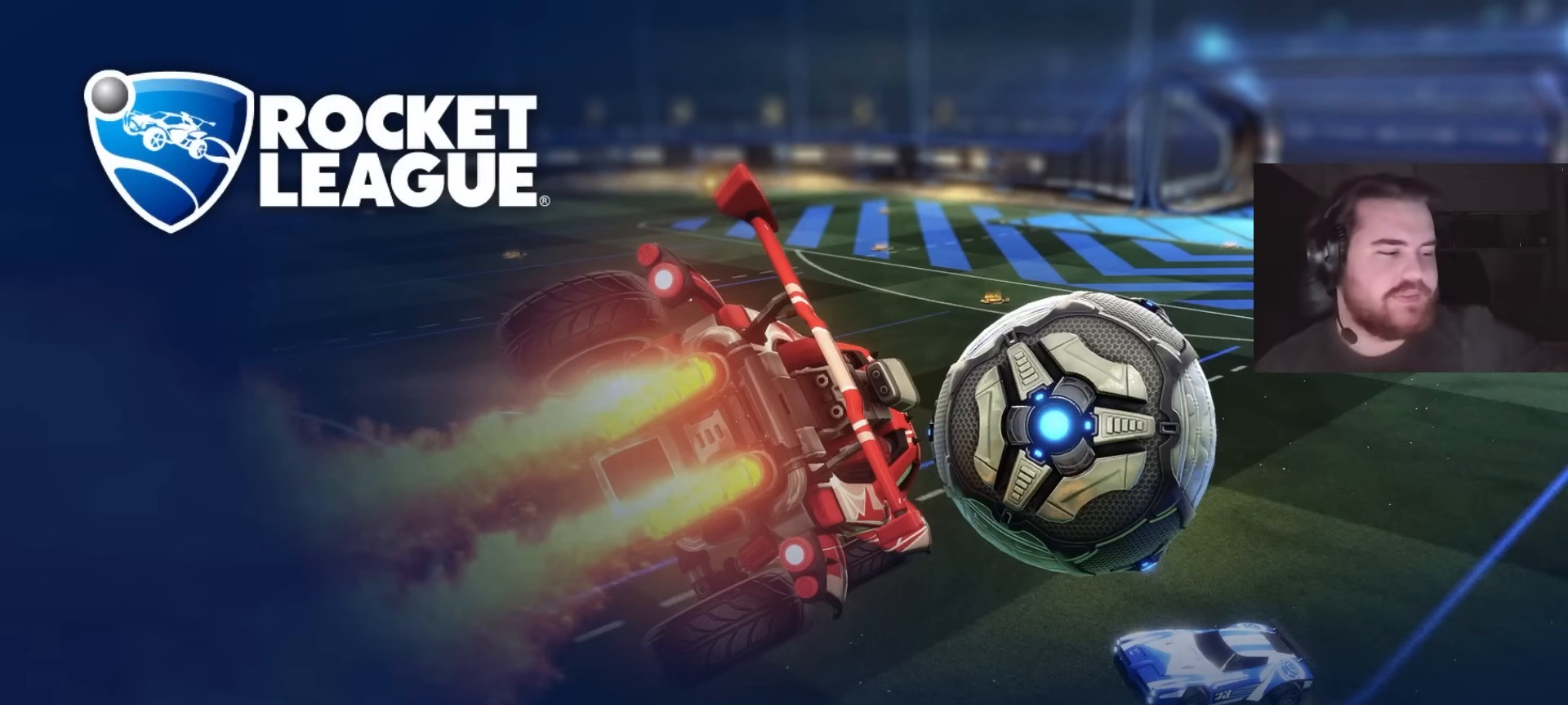
{"buttons": [], "left_stick": "center", "right_stick": "center", "events": []}
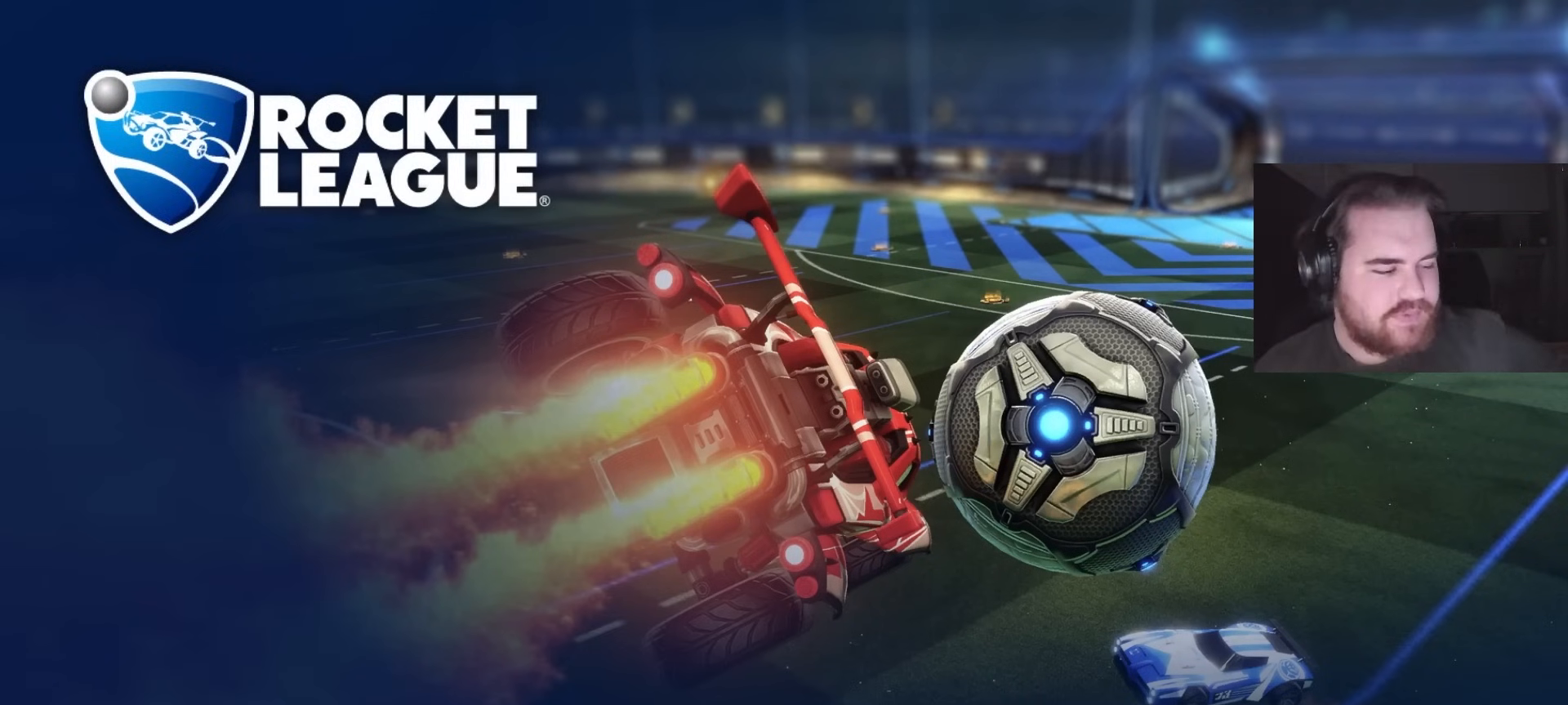
{"buttons": [], "left_stick": "center", "right_stick": "center", "events": []}
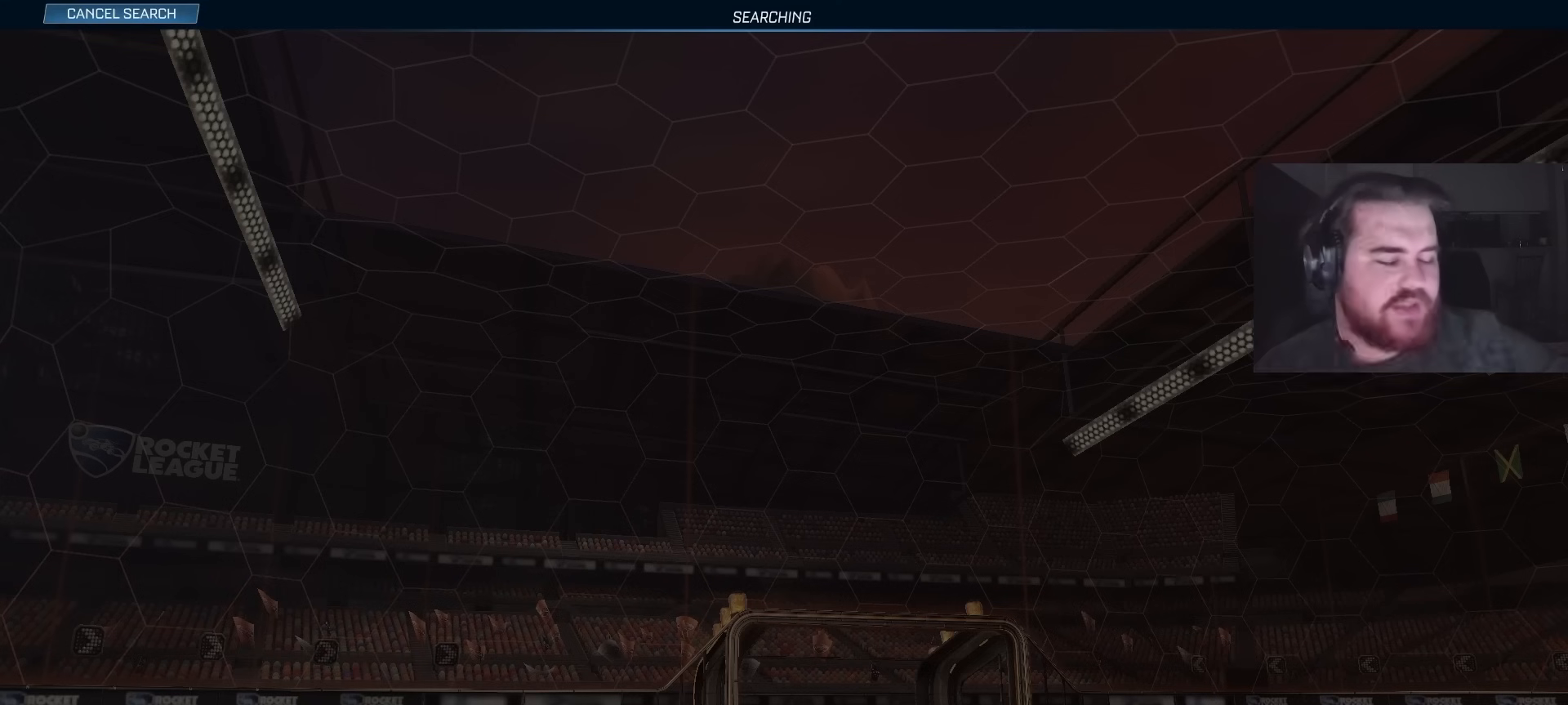
{"buttons": [], "left_stick": "center", "right_stick": "center", "events": []}
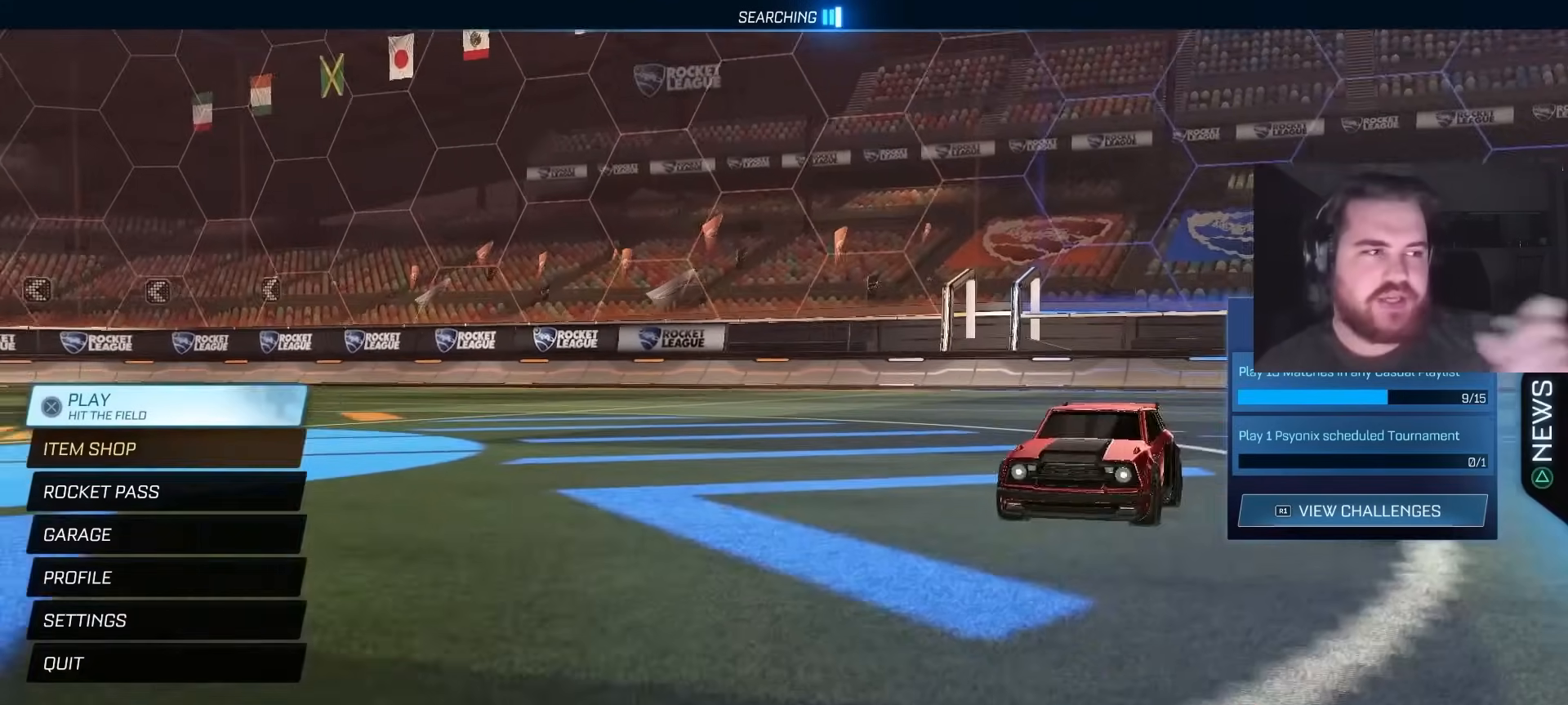
{"buttons": [], "left_stick": "center", "right_stick": "center", "events": []}
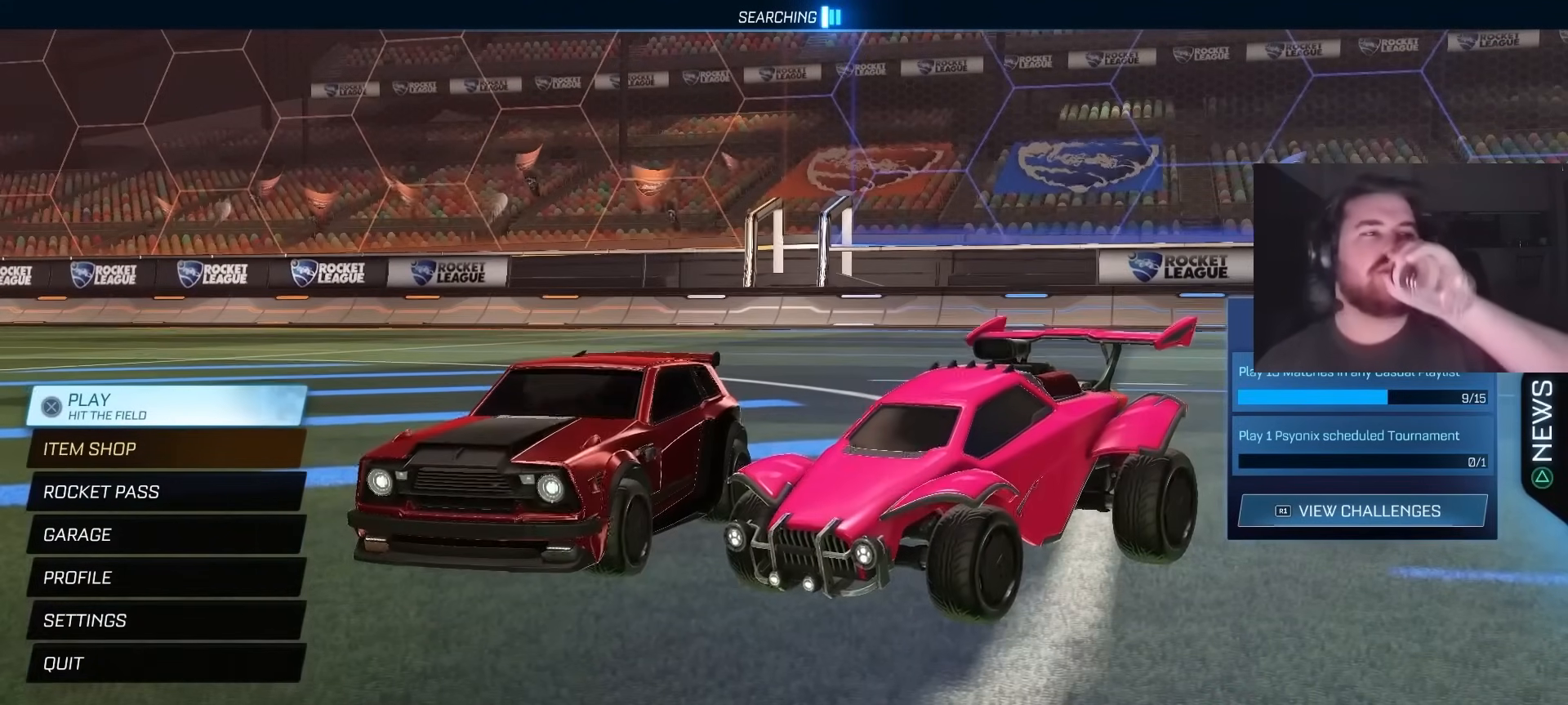
{"buttons": [], "left_stick": "center", "right_stick": "center", "events": []}
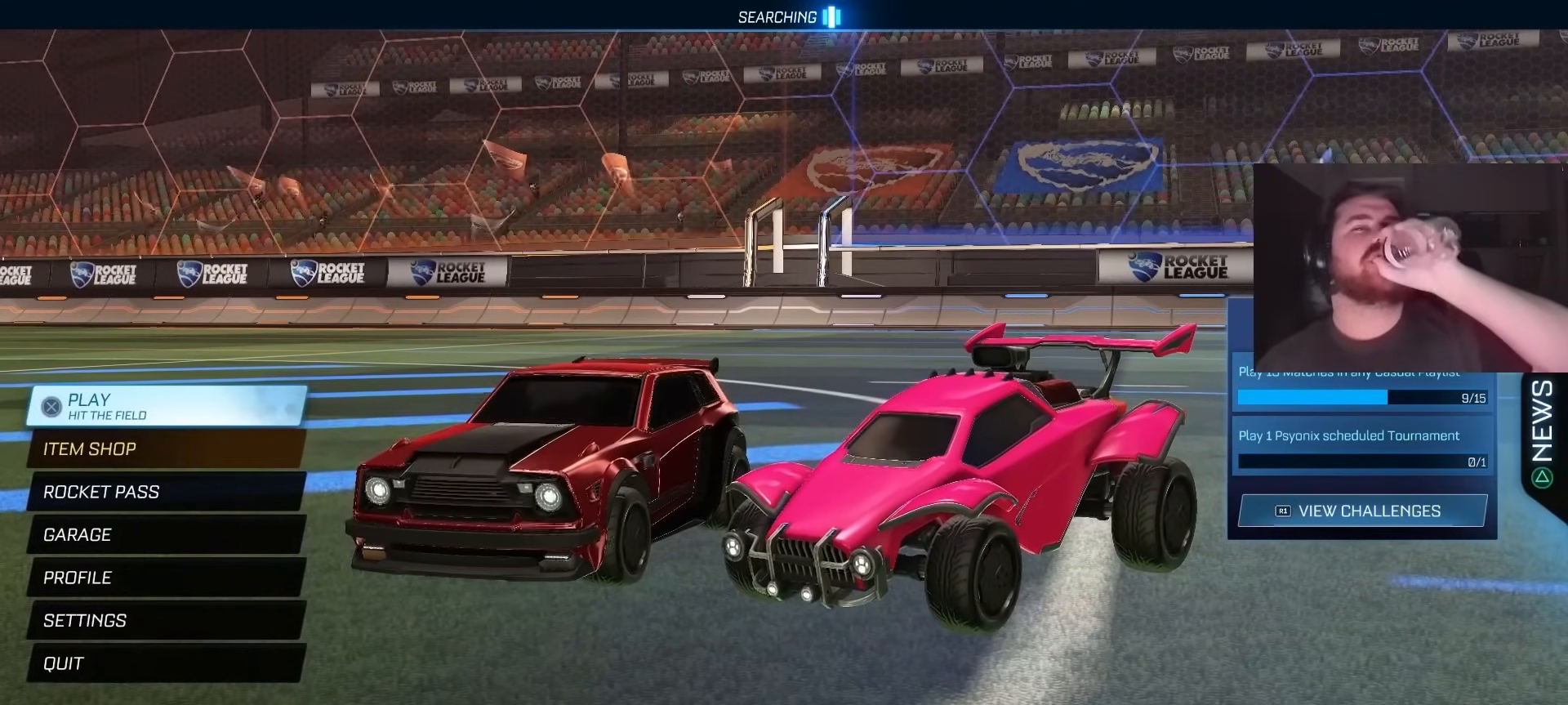
{"buttons": [], "left_stick": "center", "right_stick": "center", "events": []}
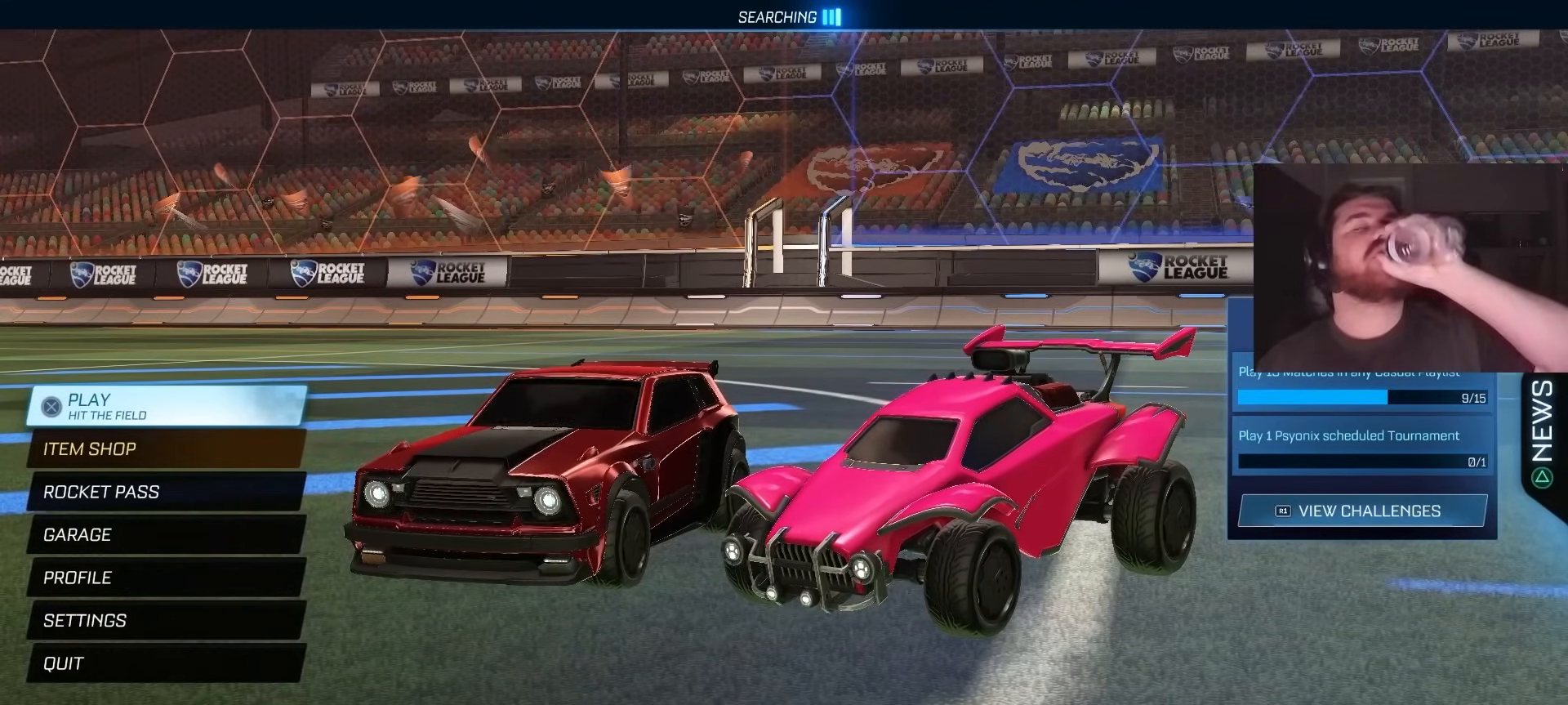
{"buttons": [], "left_stick": "center", "right_stick": "center", "events": []}
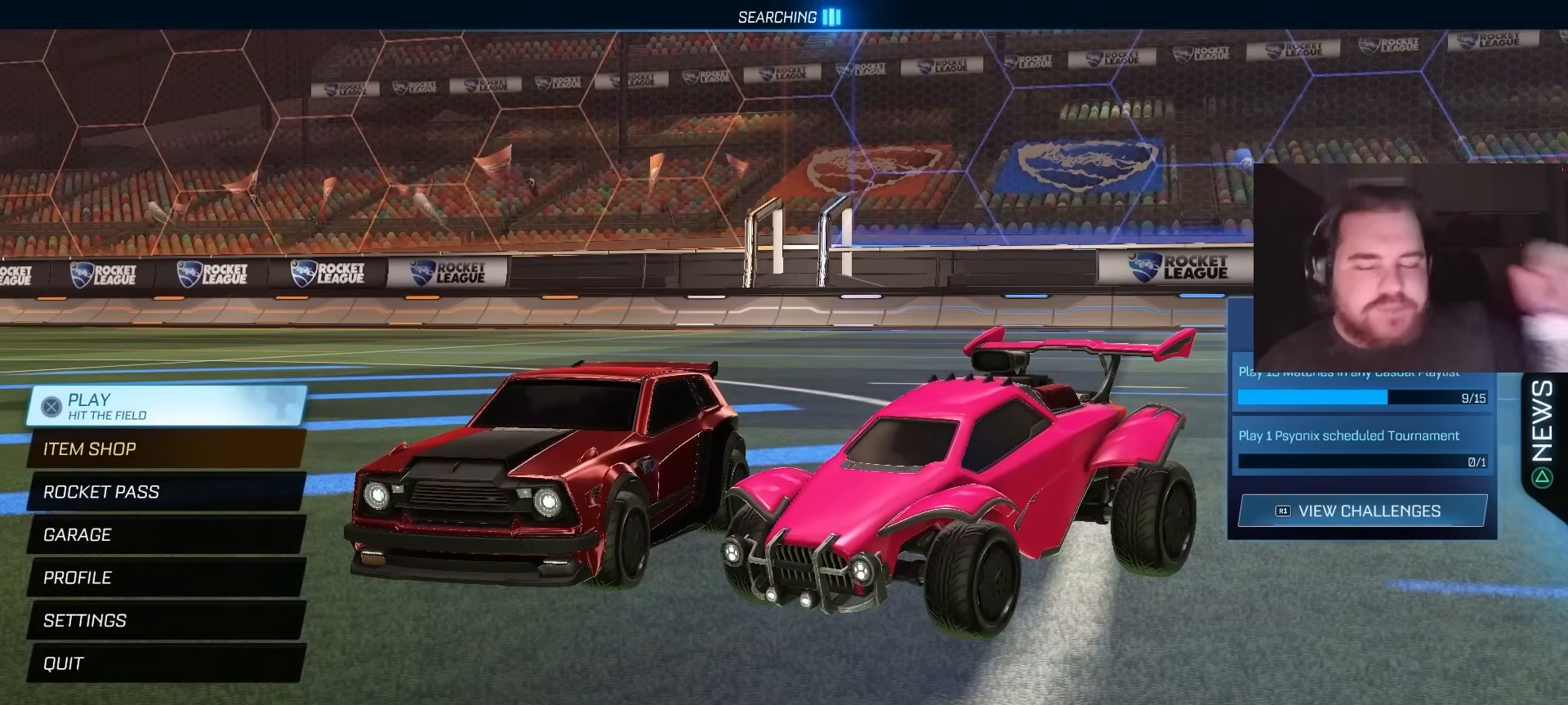
{"buttons": [], "left_stick": "center", "right_stick": "center", "events": []}
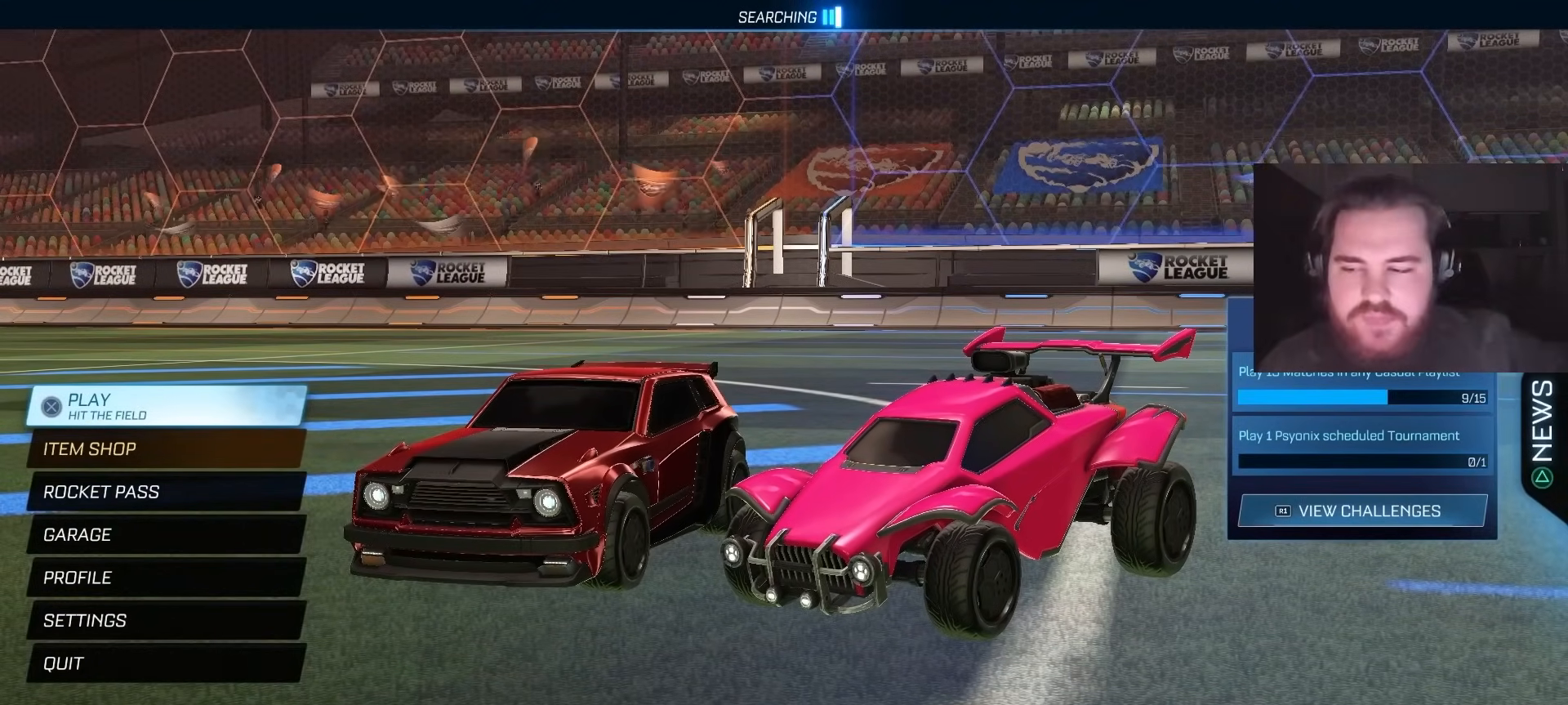
{"buttons": [], "left_stick": "center", "right_stick": "down-left", "events": [[317, "DPAD_DOWN", "down"], [417, "DPAD_DOWN", "up"], [483, "right_stick", "down-left"]]}
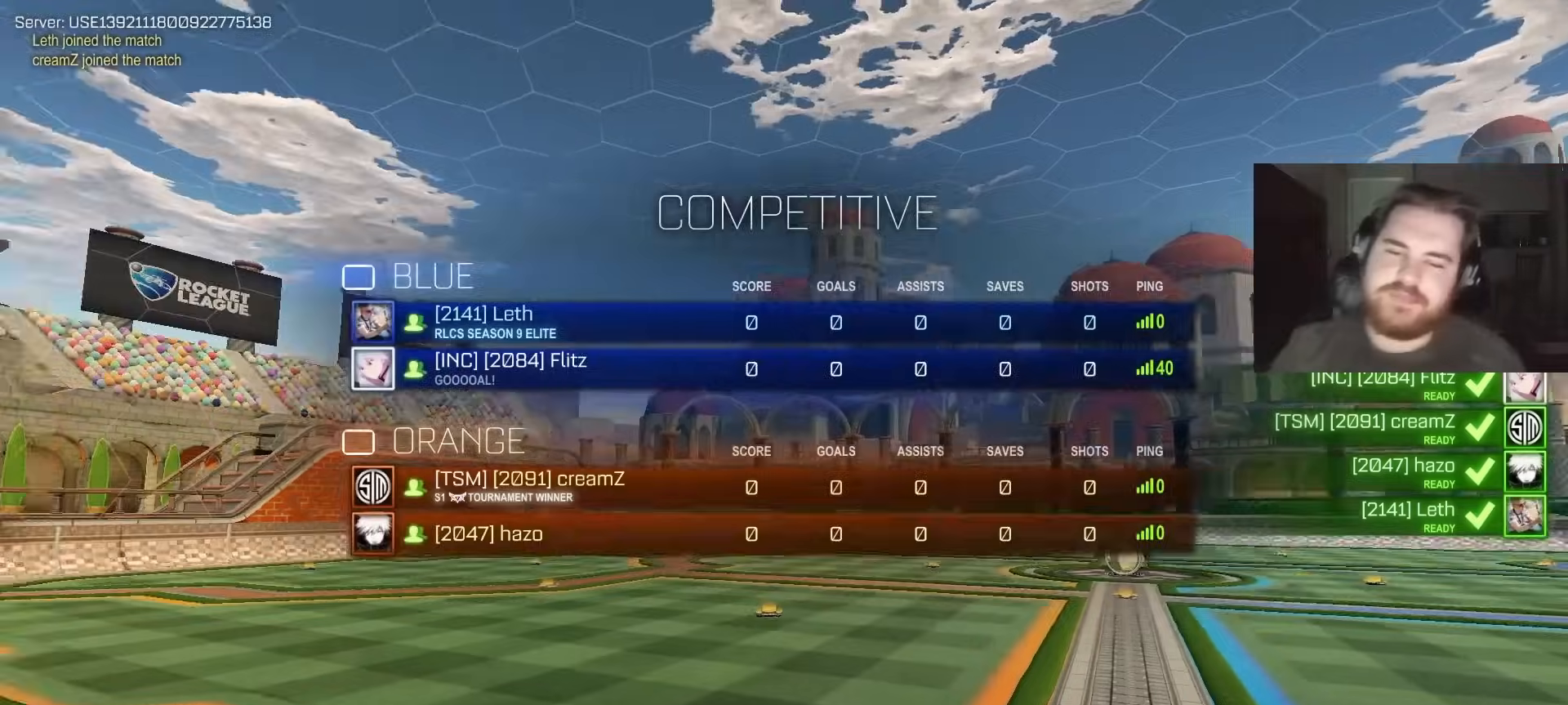
{"buttons": [], "left_stick": "up-left", "right_stick": "center", "events": [[33, "right_stick", "center"], [183, "SQUARE", "down"], [300, "SQUARE", "up"], [383, "left_stick", "up-left"]]}
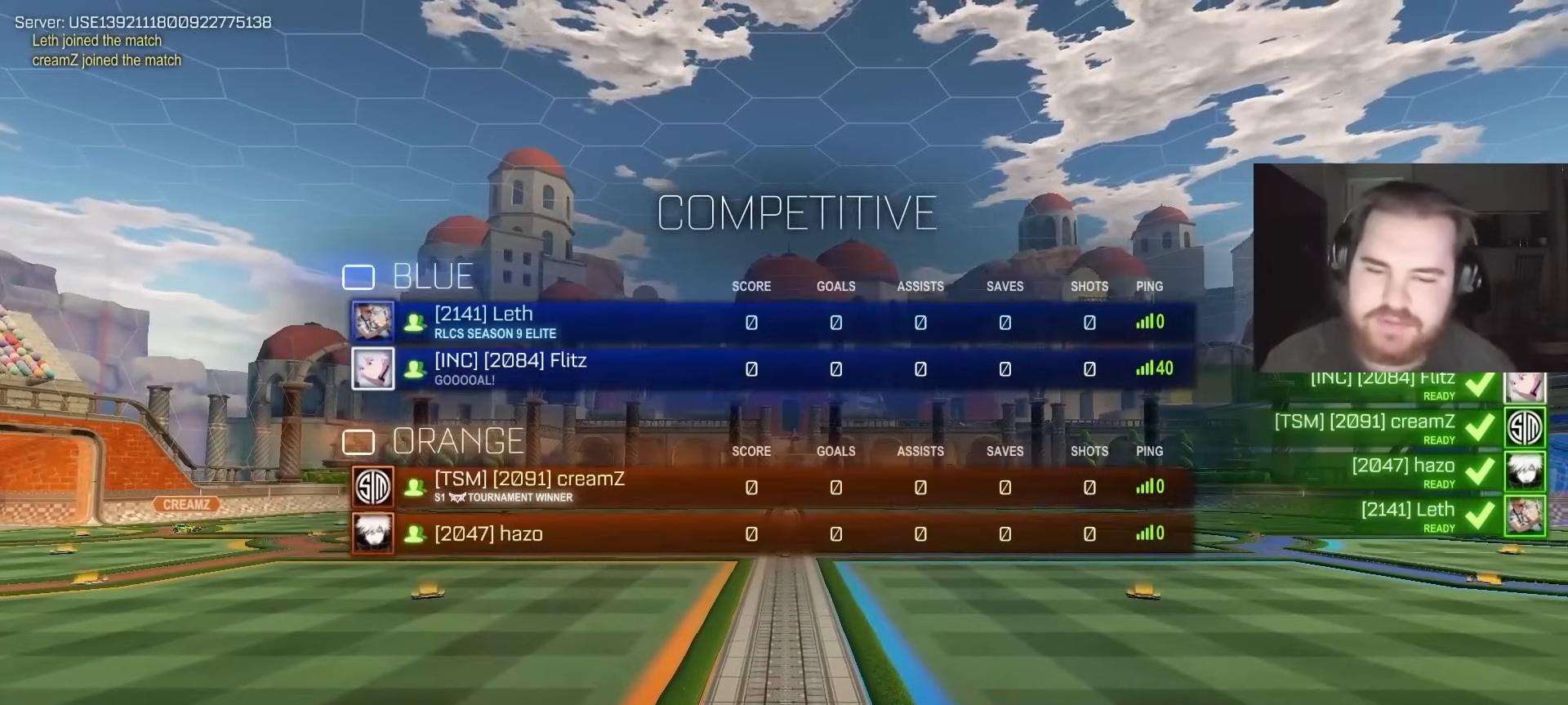
{"buttons": [], "left_stick": "center", "right_stick": "center", "events": [[17, "left_stick", "up-right"], [133, "R2", "down"], [183, "SQUARE", "down"], [217, "left_stick", "center"], [300, "L3", "down"], [300, "SQUARE", "up"], [400, "L3", "up"], [433, "R2", "up"]]}
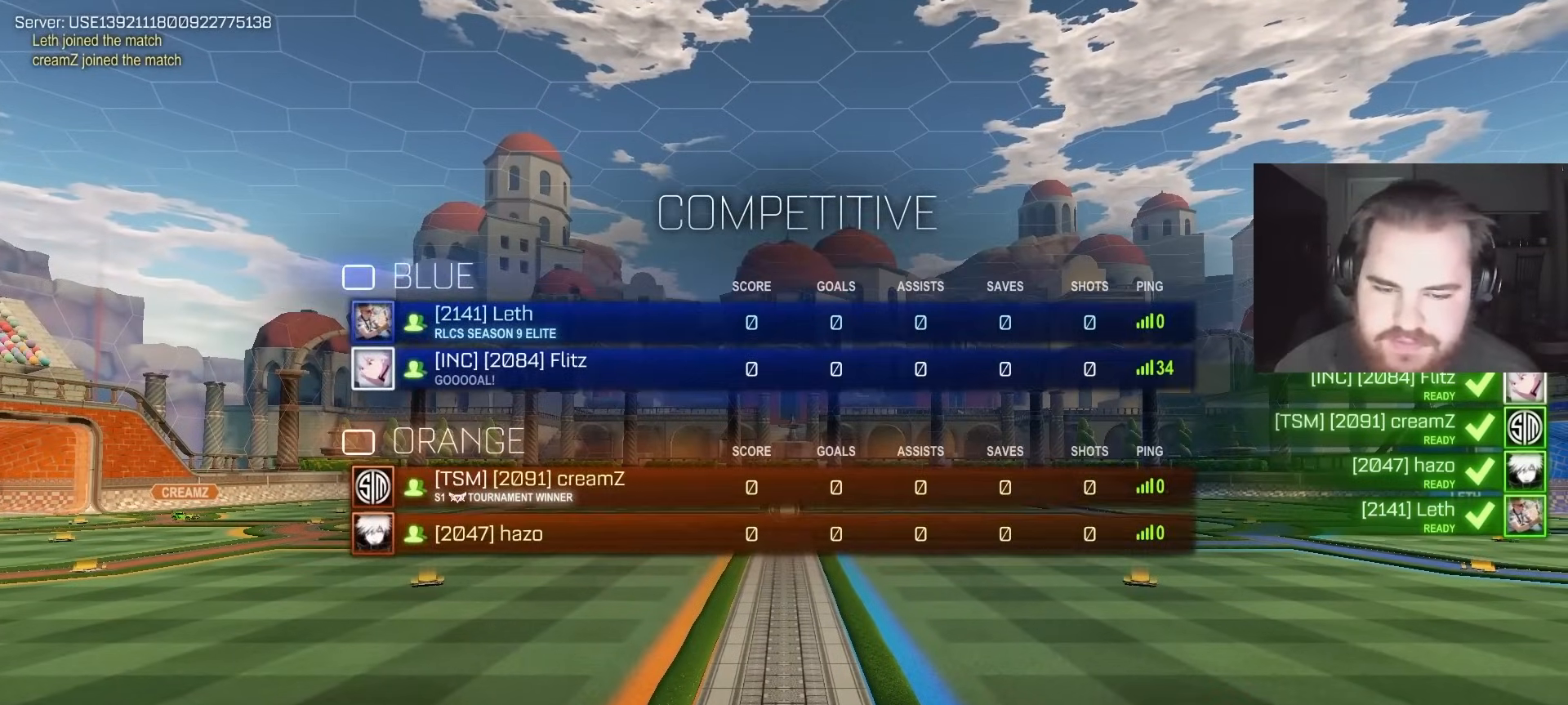
{"buttons": ["R2"], "left_stick": "center", "right_stick": "center", "events": [[67, "L3", "down"], [167, "L3", "up"], [267, "SQUARE", "down"], [400, "SQUARE", "up"], [417, "L3", "down"], [483, "L3", "up"], [483, "R2", "down"]]}
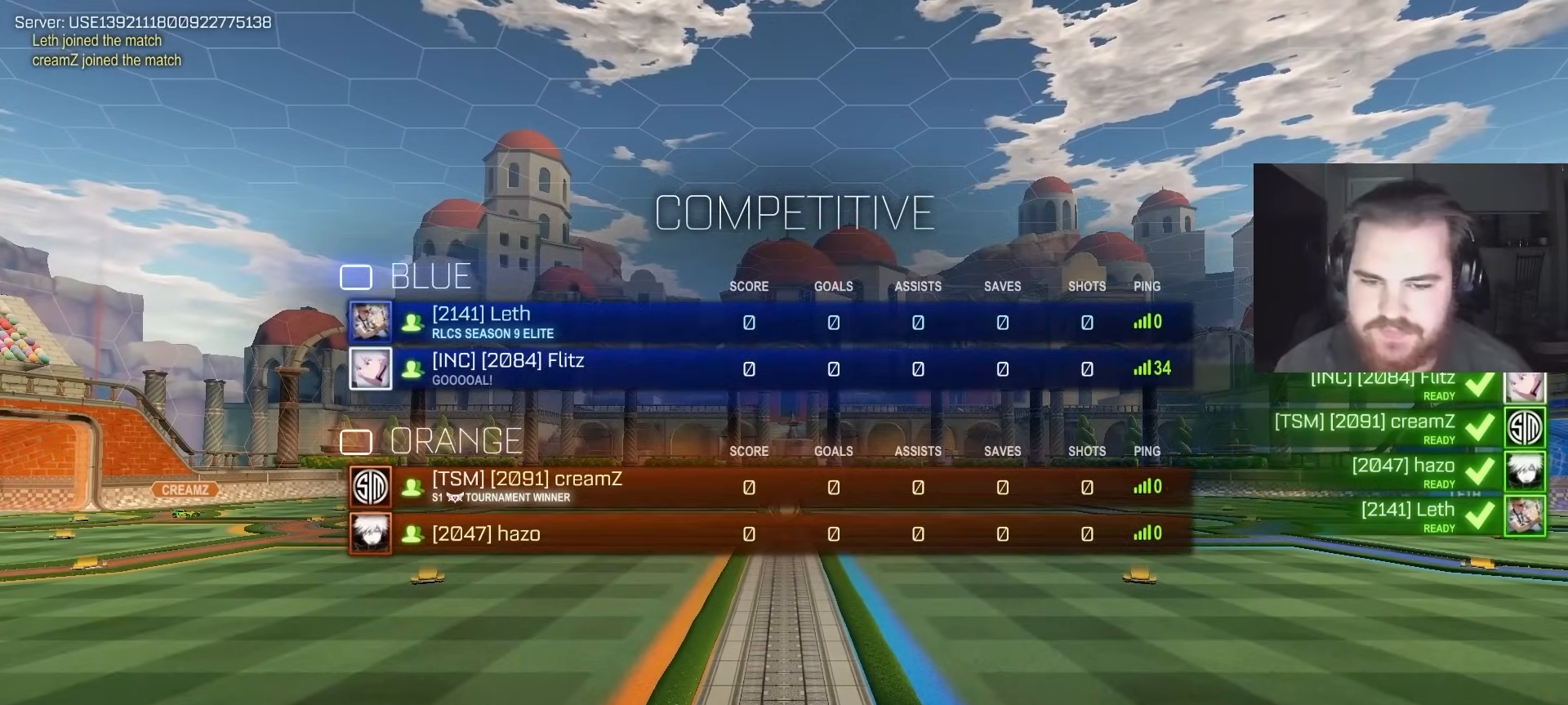
{"buttons": ["R2"], "left_stick": "center", "right_stick": "center", "events": [[83, "TRIANGLE", "down"], [150, "TRIANGLE", "up"], [233, "TRIANGLE", "down"], [283, "left_stick", "left"], [300, "TRIANGLE", "up"], [317, "SQUARE", "down"], [433, "left_stick", "center"], [467, "SQUARE", "up"]]}